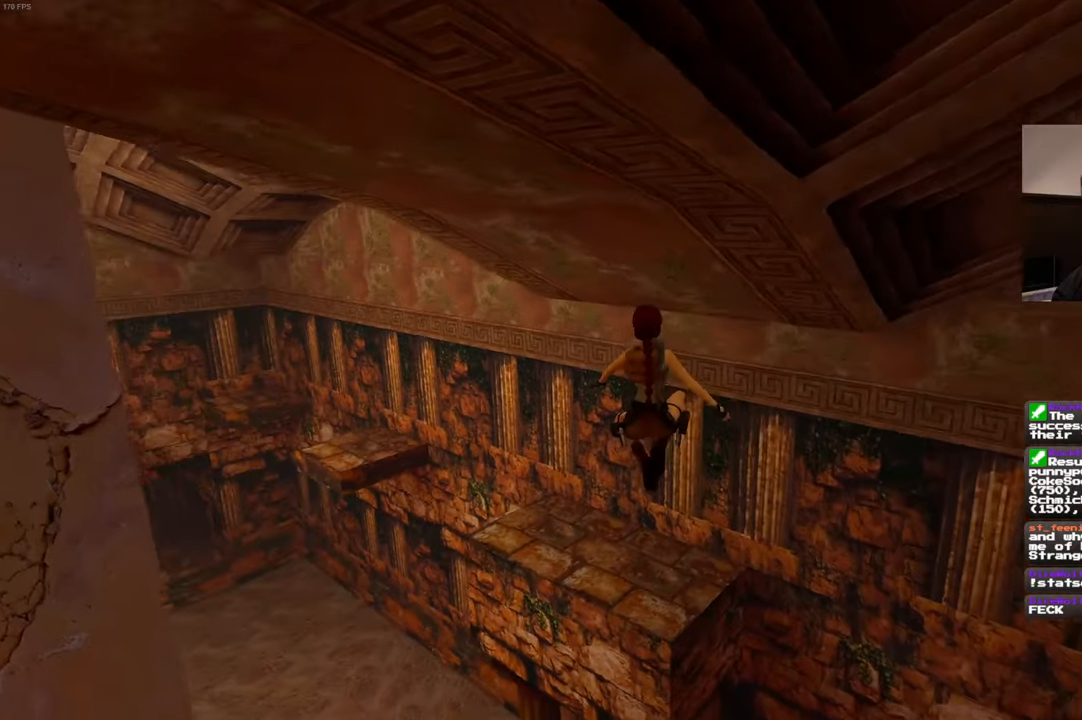
Gameplay with a controller (PlayStation layout); each line is a JSON object with the inputs held at the frame after it (dt_ms = milliseconds from this image to that frame). "events" lists button and stick changes between this image and that frame as [ms after this image, input, new state], when the widget could be followed in between. Not read: DPAD_LEFT L3 R2 R3.
{"dt_ms": 500, "buttons": [], "left_stick": "up", "right_stick": "left", "events": [[383, "right_stick", "left"]]}
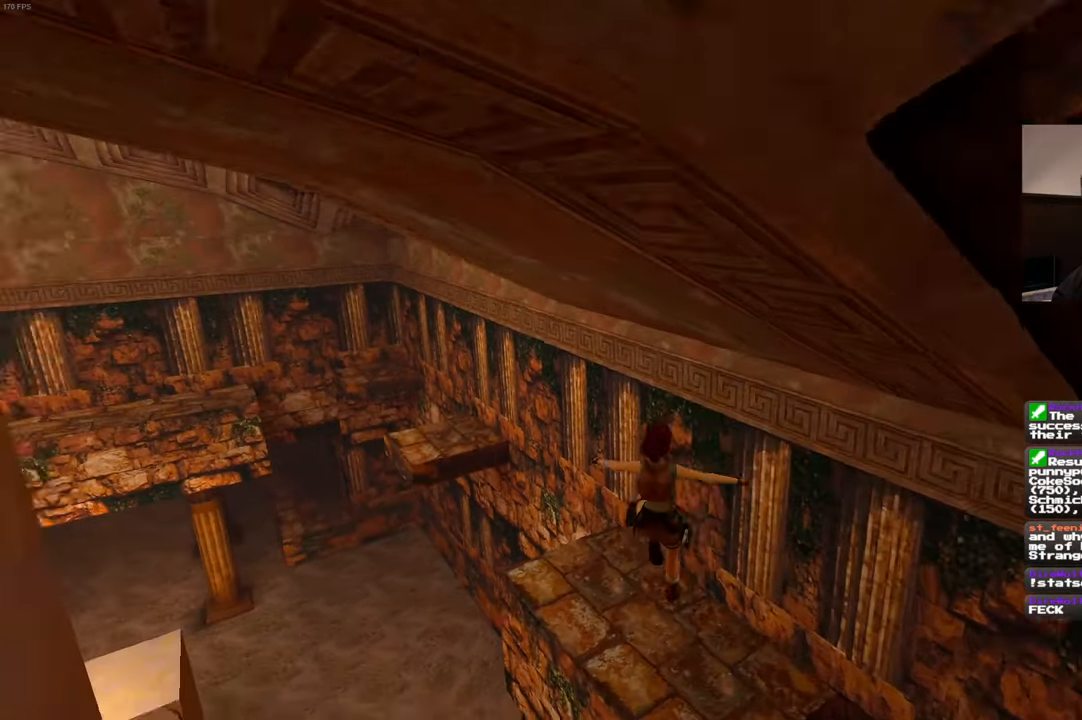
{"dt_ms": 500, "buttons": [], "left_stick": "up", "right_stick": "center", "events": [[133, "right_stick", "center"]]}
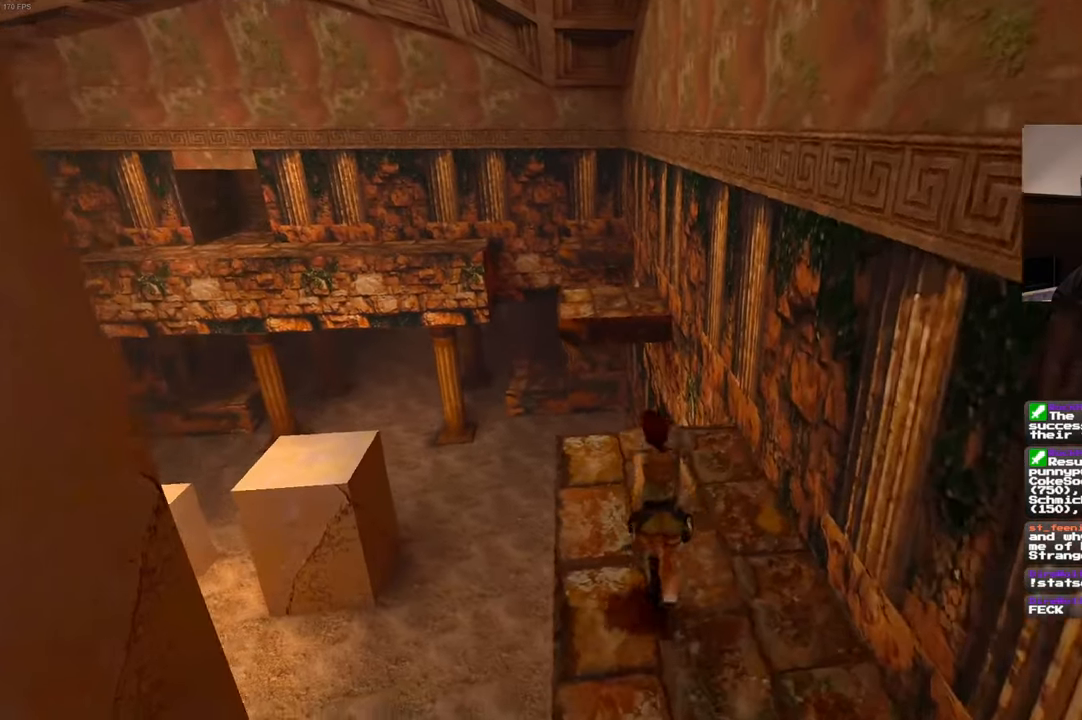
{"dt_ms": 500, "buttons": ["SQUARE"], "left_stick": "up", "right_stick": "center", "events": [[450, "SQUARE", "down"]]}
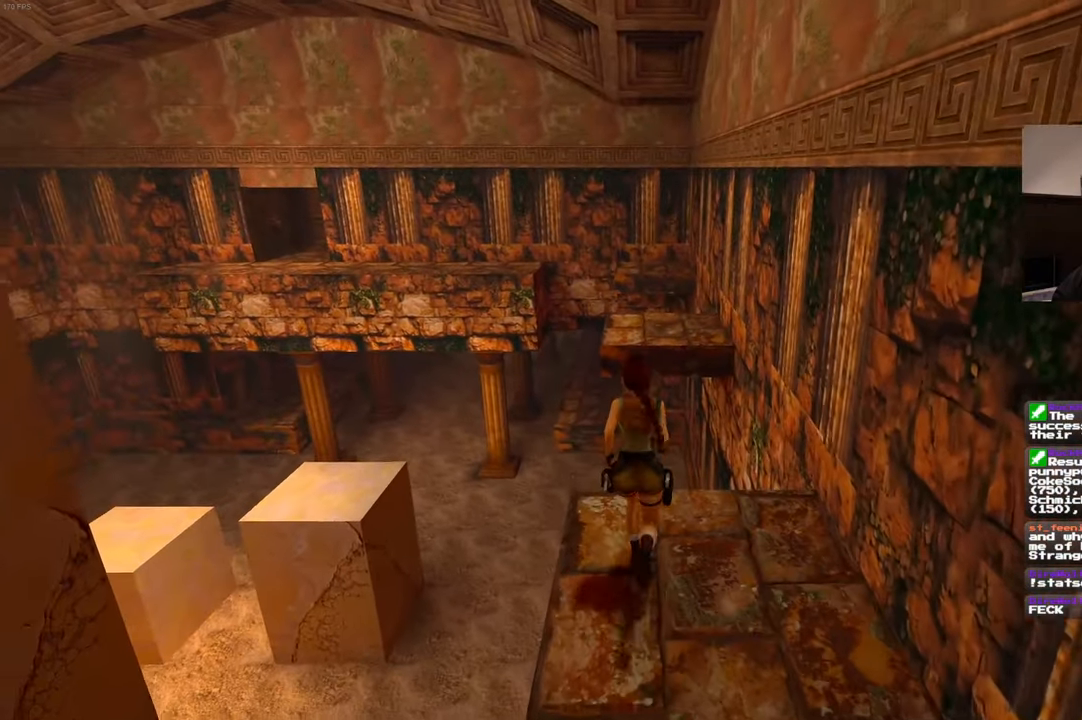
{"dt_ms": 500, "buttons": [], "left_stick": "up", "right_stick": "center", "events": [[500, "SQUARE", "up"]]}
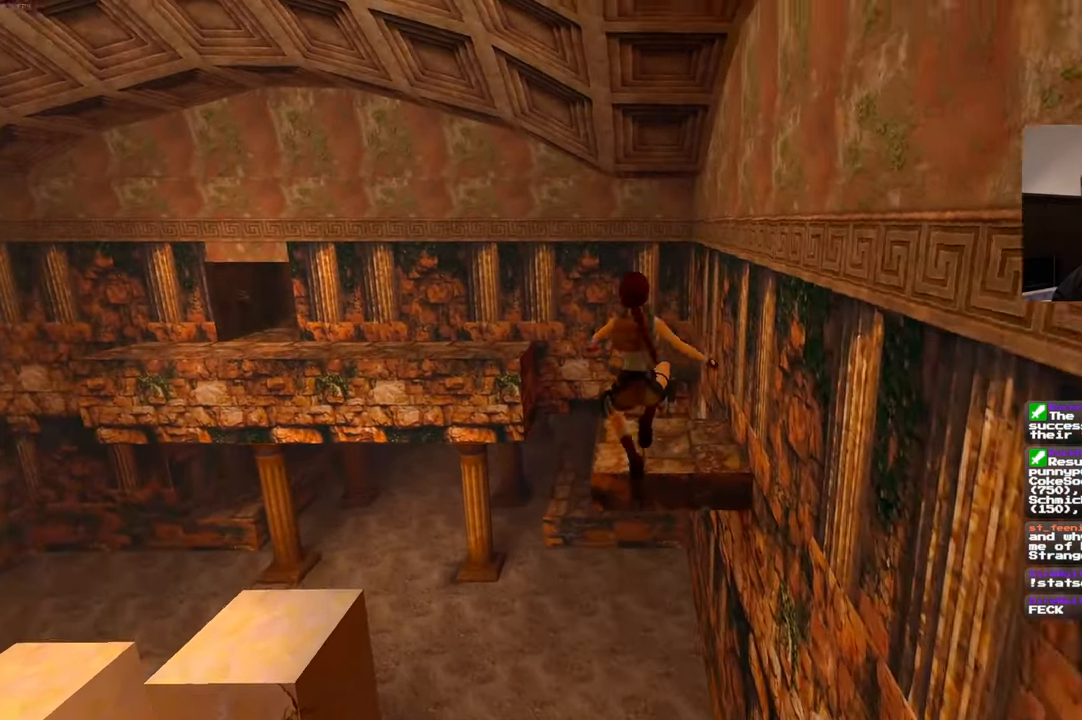
{"dt_ms": 500, "buttons": [], "left_stick": "up", "right_stick": "center", "events": []}
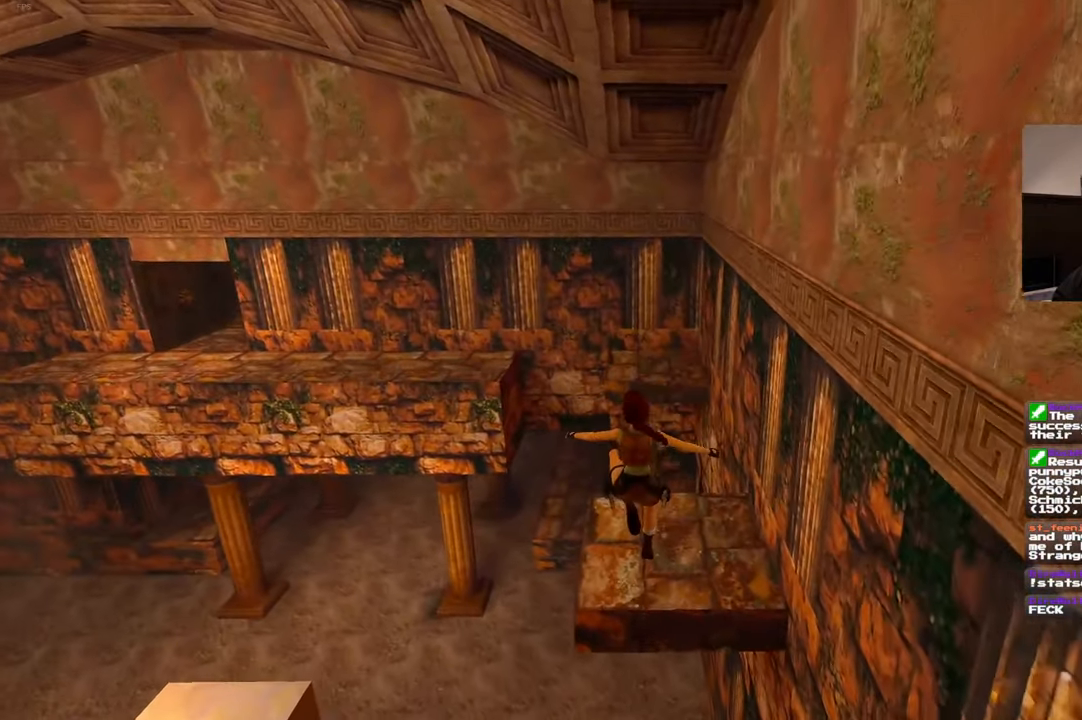
{"dt_ms": 1000, "buttons": [], "left_stick": "up", "right_stick": "center", "events": [[467, "SQUARE", "down"], [950, "SQUARE", "up"]]}
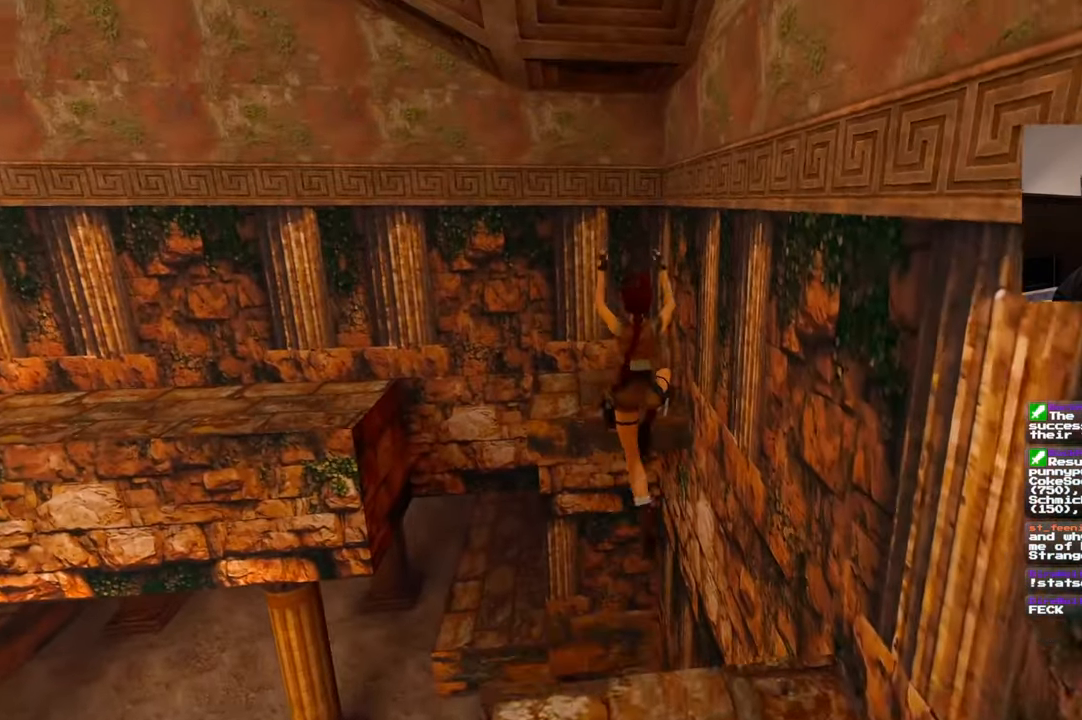
{"dt_ms": 500, "buttons": [], "left_stick": "up", "right_stick": "center", "events": []}
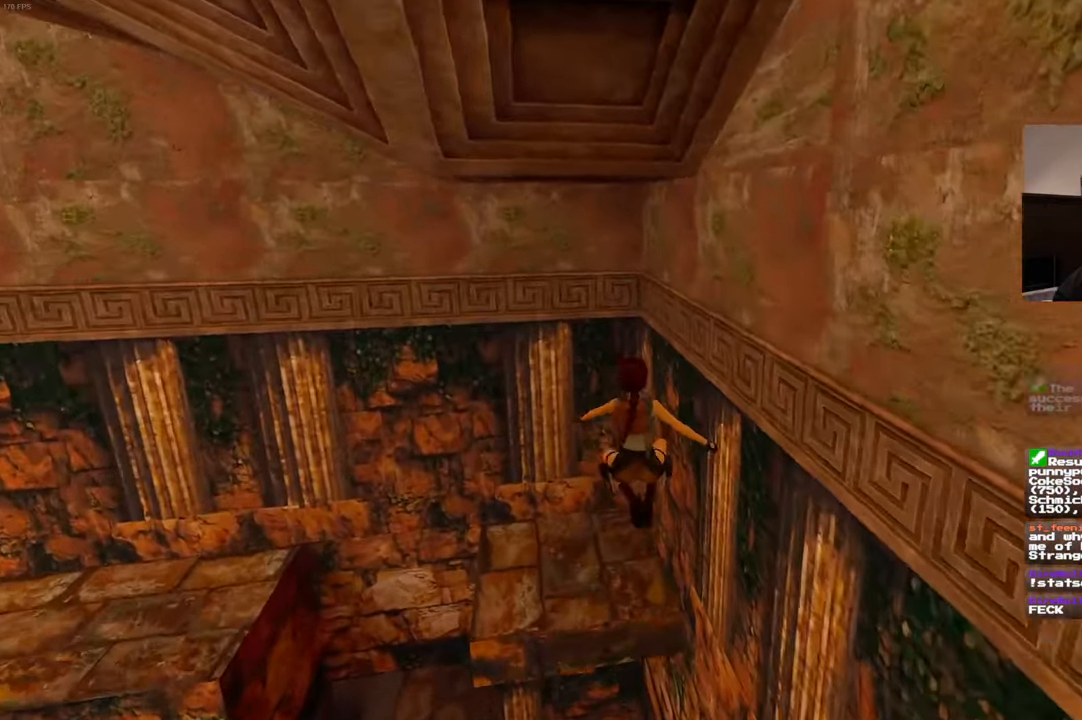
{"dt_ms": 500, "buttons": [], "left_stick": "left", "right_stick": "center", "events": [[317, "left_stick", "up-left"], [500, "left_stick", "left"]]}
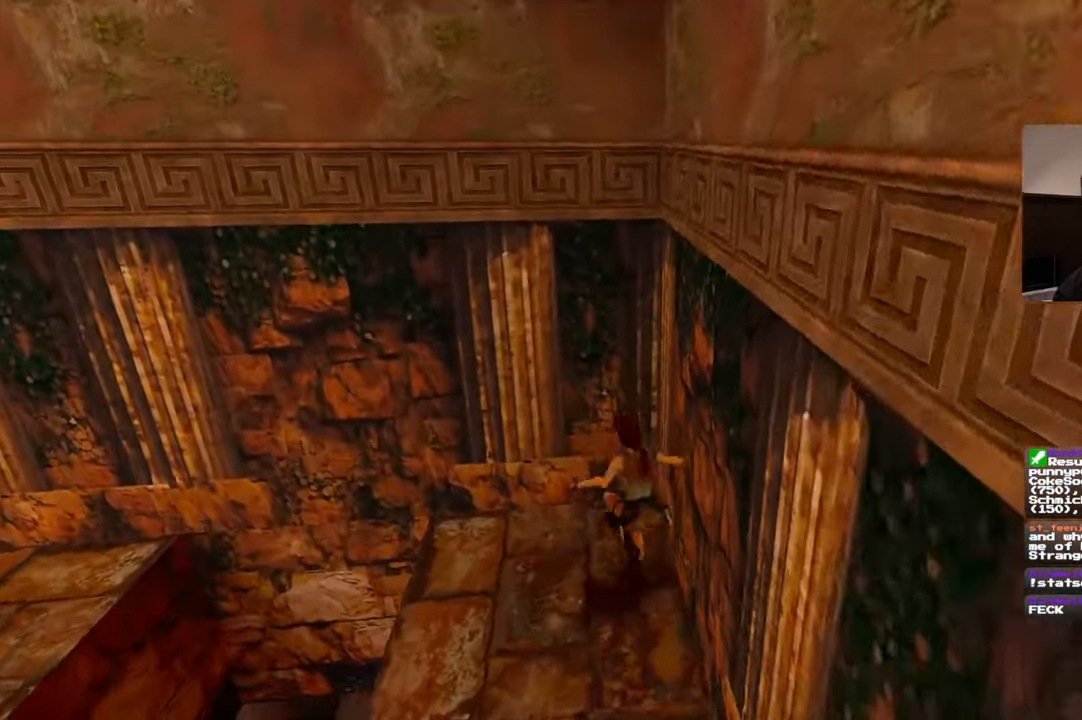
{"dt_ms": 500, "buttons": ["SQUARE"], "left_stick": "up-left", "right_stick": "center", "events": [[267, "SQUARE", "down"], [350, "left_stick", "up-left"]]}
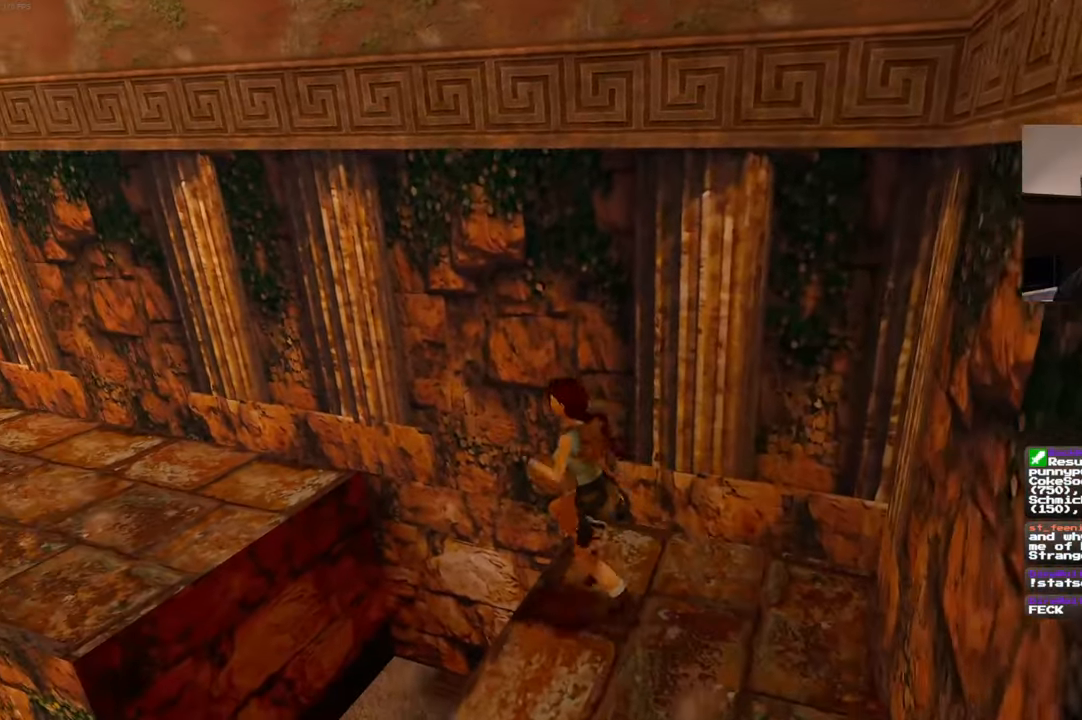
{"dt_ms": 500, "buttons": [], "left_stick": "up-left", "right_stick": "left", "events": [[217, "SQUARE", "up"], [367, "right_stick", "left"]]}
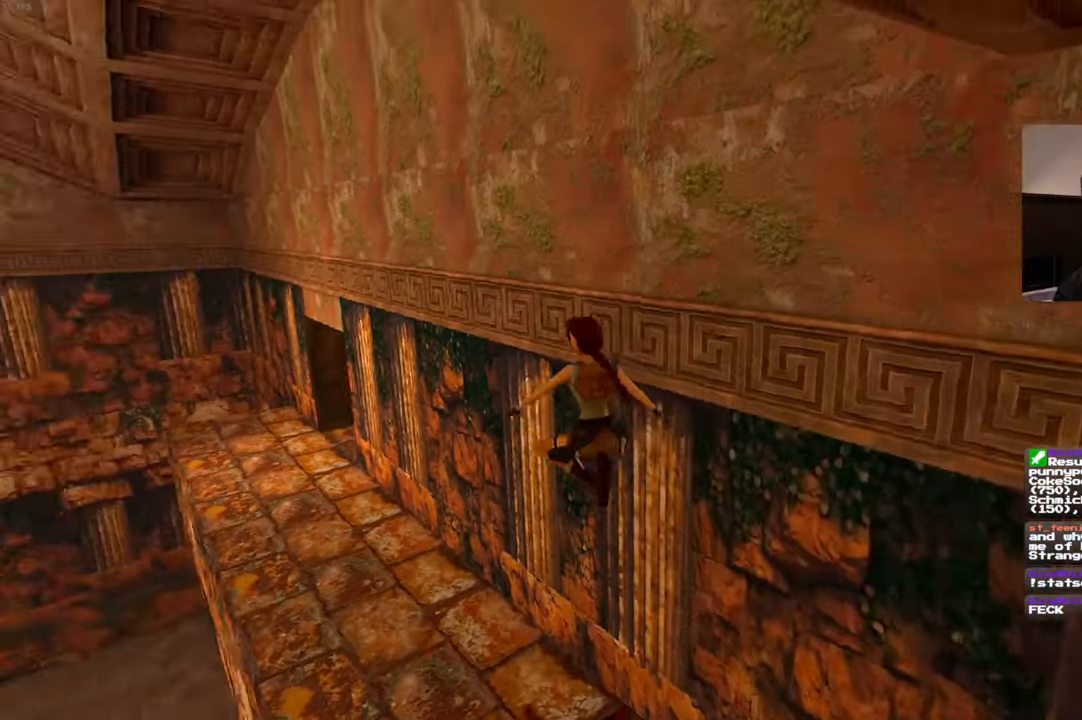
{"dt_ms": 500, "buttons": [], "left_stick": "up-left", "right_stick": "center", "events": [[50, "right_stick", "center"]]}
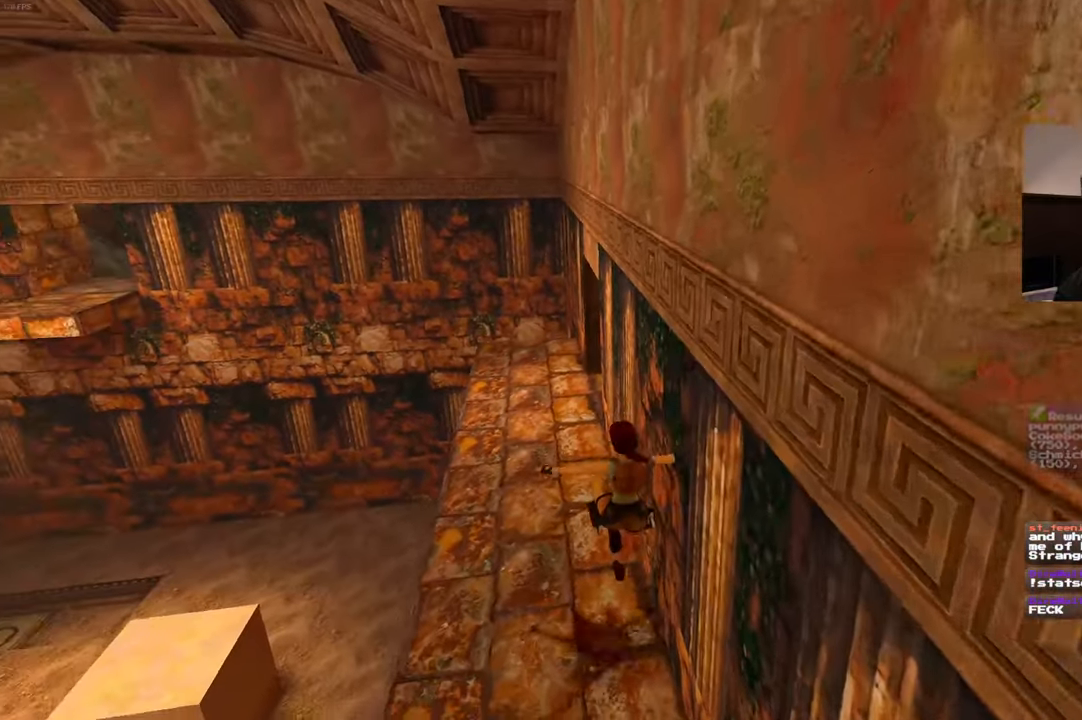
{"dt_ms": 500, "buttons": [], "left_stick": "up", "right_stick": "center", "events": [[300, "left_stick", "up"]]}
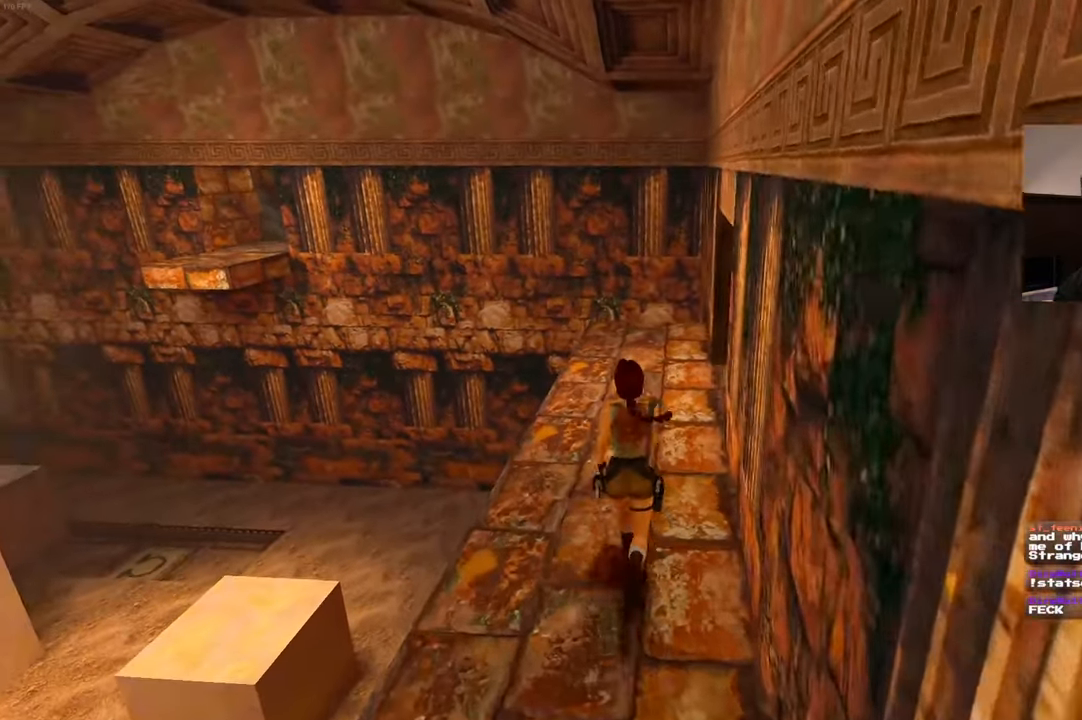
{"dt_ms": 1000, "buttons": [], "left_stick": "up", "right_stick": "up-right", "events": [[334, "right_stick", "right"], [700, "left_stick", "up-left"], [817, "right_stick", "up-right"], [1000, "left_stick", "up"]]}
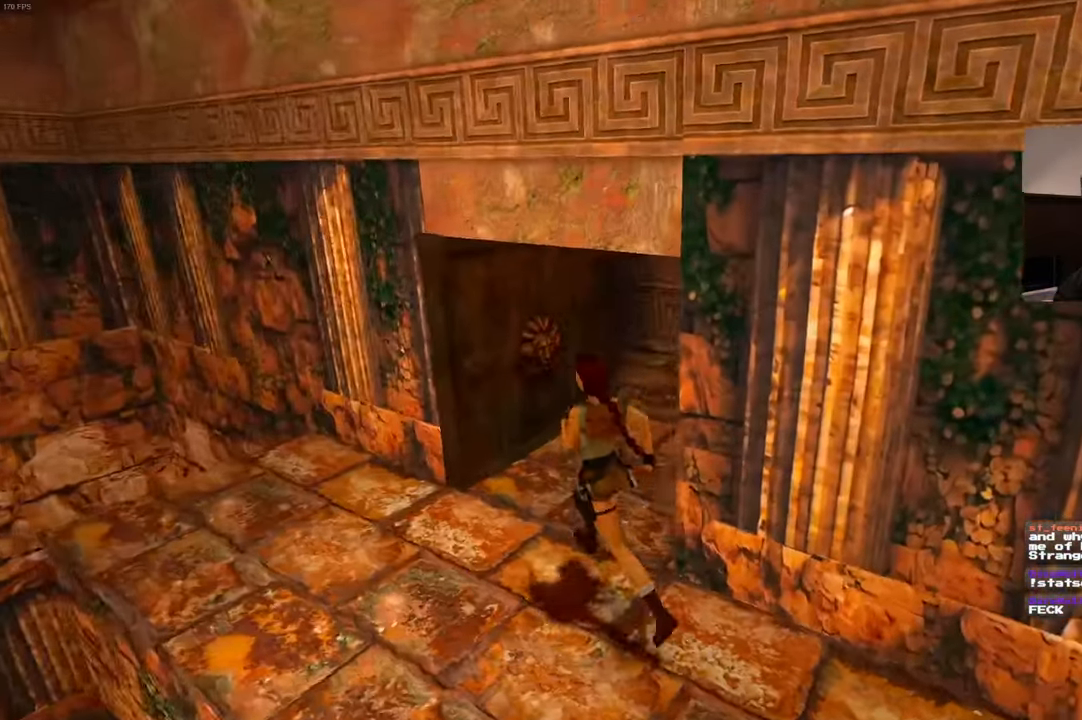
{"dt_ms": 1000, "buttons": [], "left_stick": "up", "right_stick": "left", "events": [[184, "right_stick", "center"], [684, "right_stick", "left"]]}
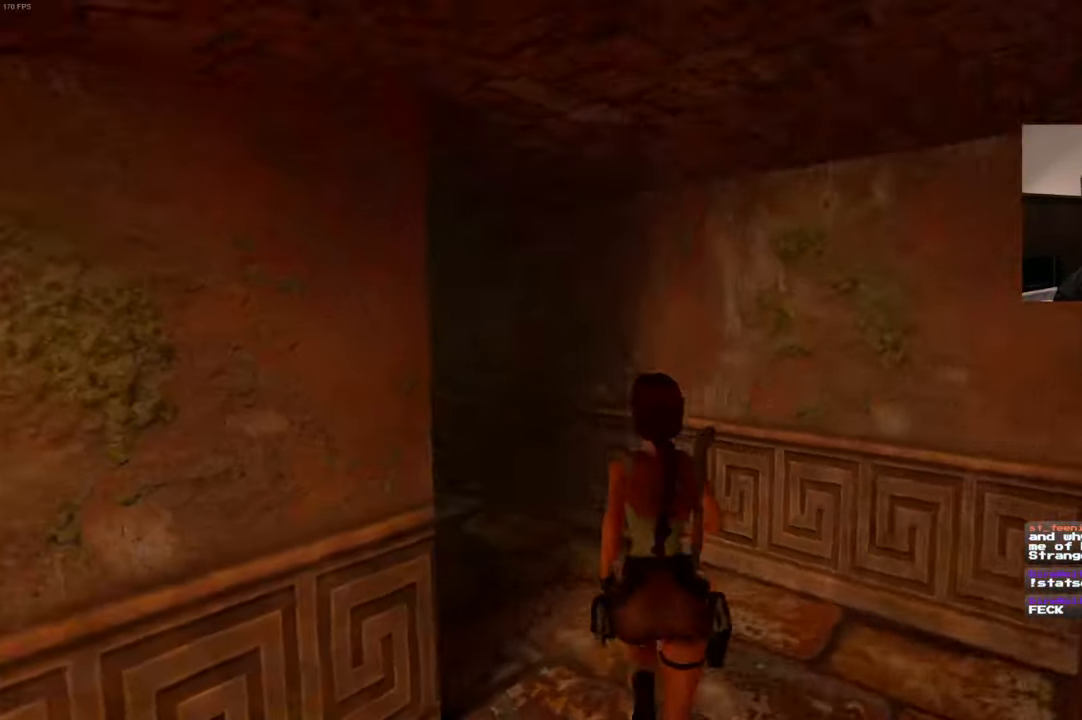
{"dt_ms": 500, "buttons": [], "left_stick": "up", "right_stick": "center", "events": [[317, "right_stick", "center"]]}
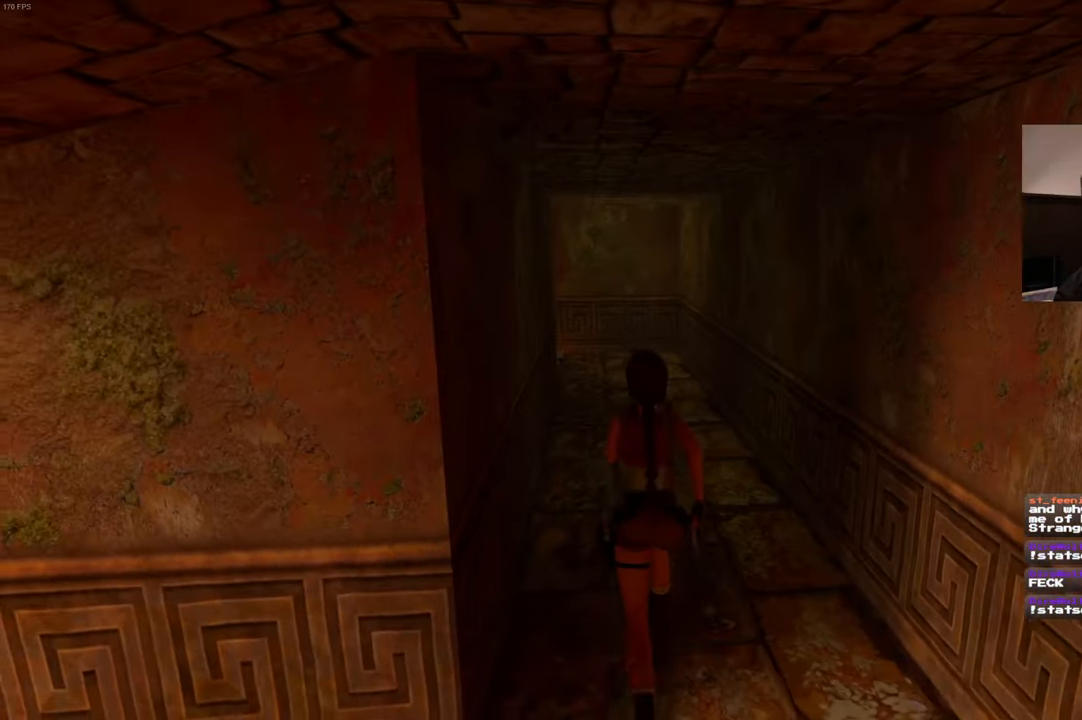
{"dt_ms": 500, "buttons": [], "left_stick": "up", "right_stick": "center", "events": [[167, "right_stick", "left"], [317, "right_stick", "center"]]}
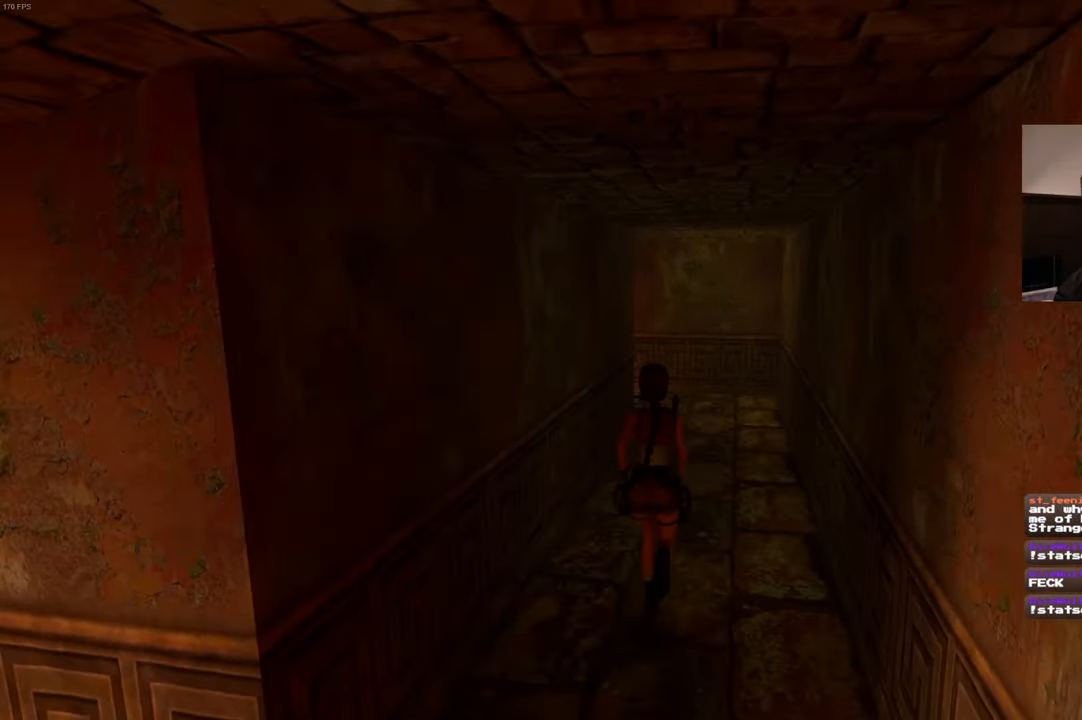
{"dt_ms": 500, "buttons": [], "left_stick": "up-right", "right_stick": "down-left", "events": [[266, "left_stick", "up-right"], [500, "right_stick", "down-left"]]}
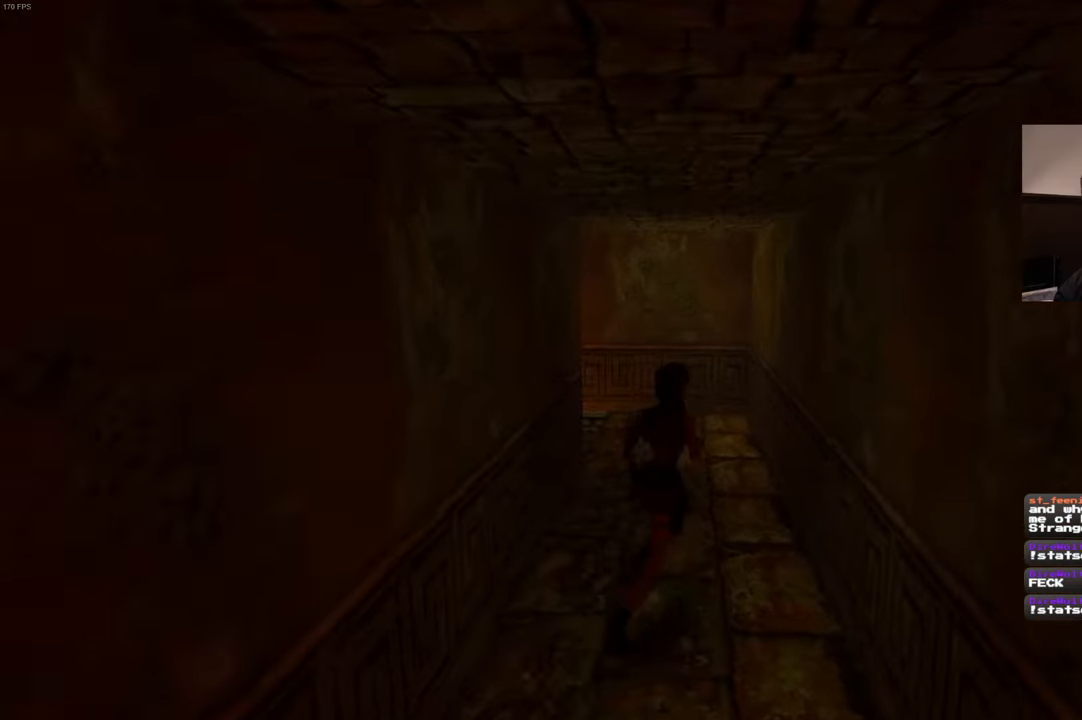
{"dt_ms": 500, "buttons": [], "left_stick": "up", "right_stick": "center", "events": [[150, "left_stick", "up"], [150, "right_stick", "center"]]}
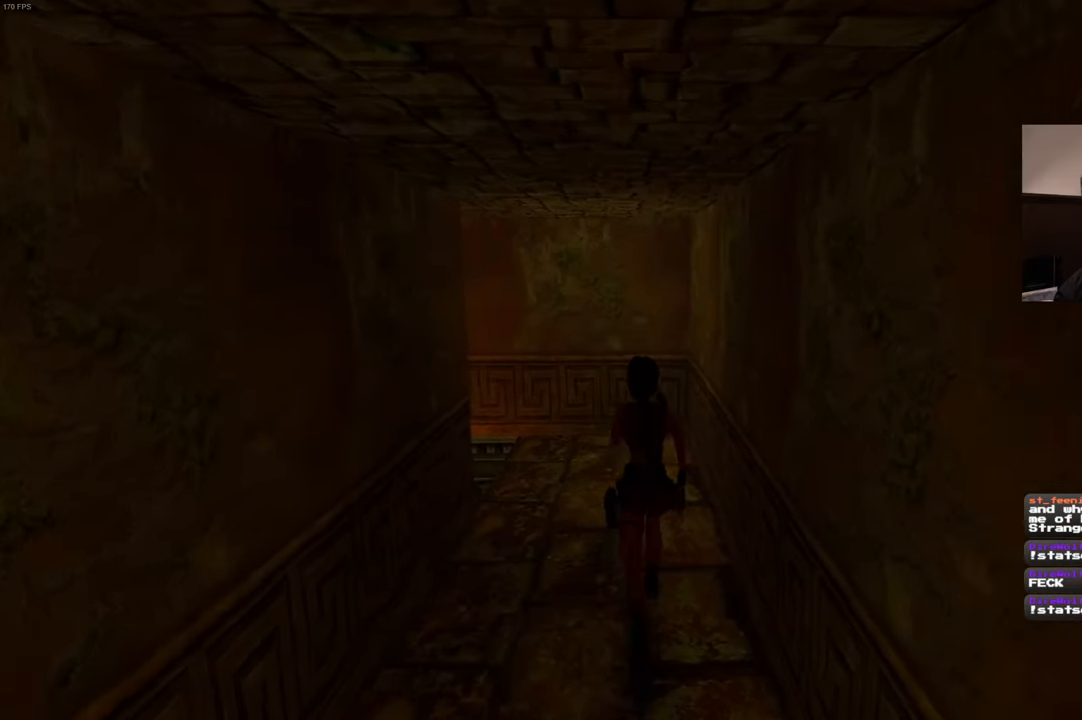
{"dt_ms": 500, "buttons": [], "left_stick": "up", "right_stick": "center", "events": []}
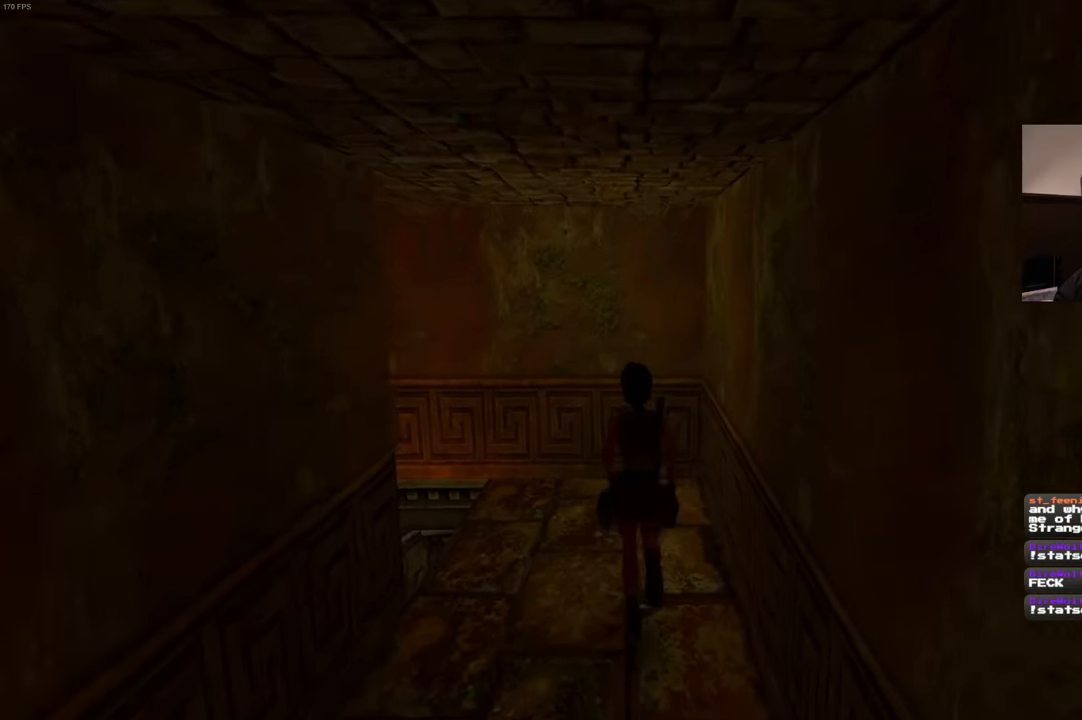
{"dt_ms": 500, "buttons": [], "left_stick": "up", "right_stick": "center", "events": []}
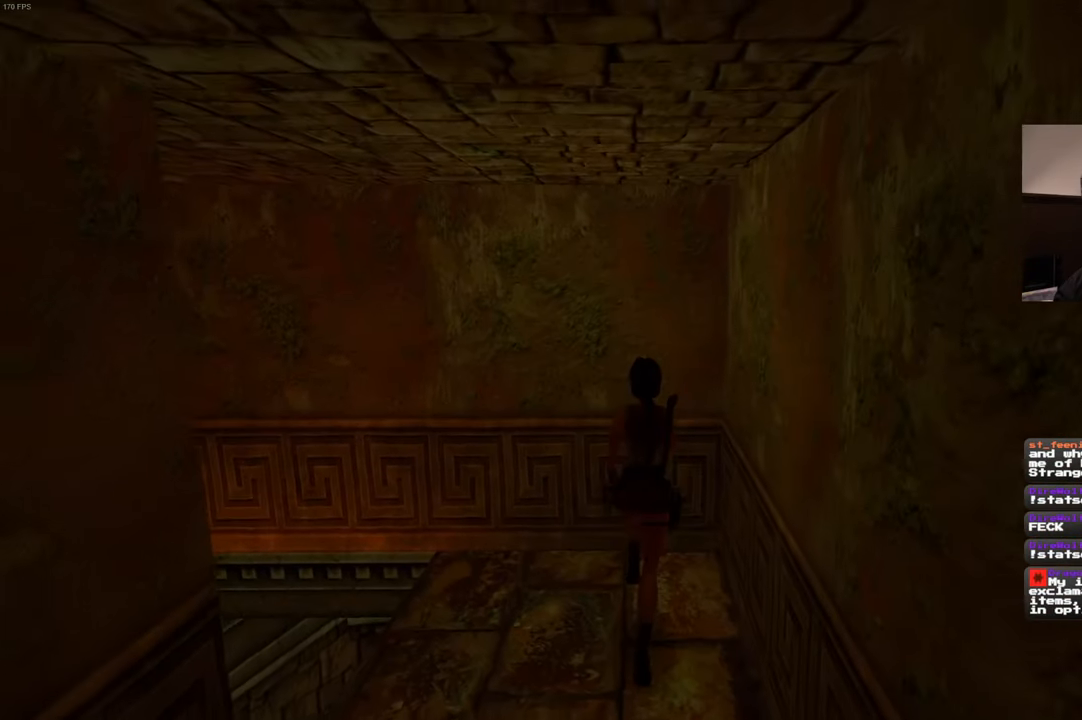
{"dt_ms": 500, "buttons": [], "left_stick": "up-left", "right_stick": "center", "events": [[33, "left_stick", "up-left"]]}
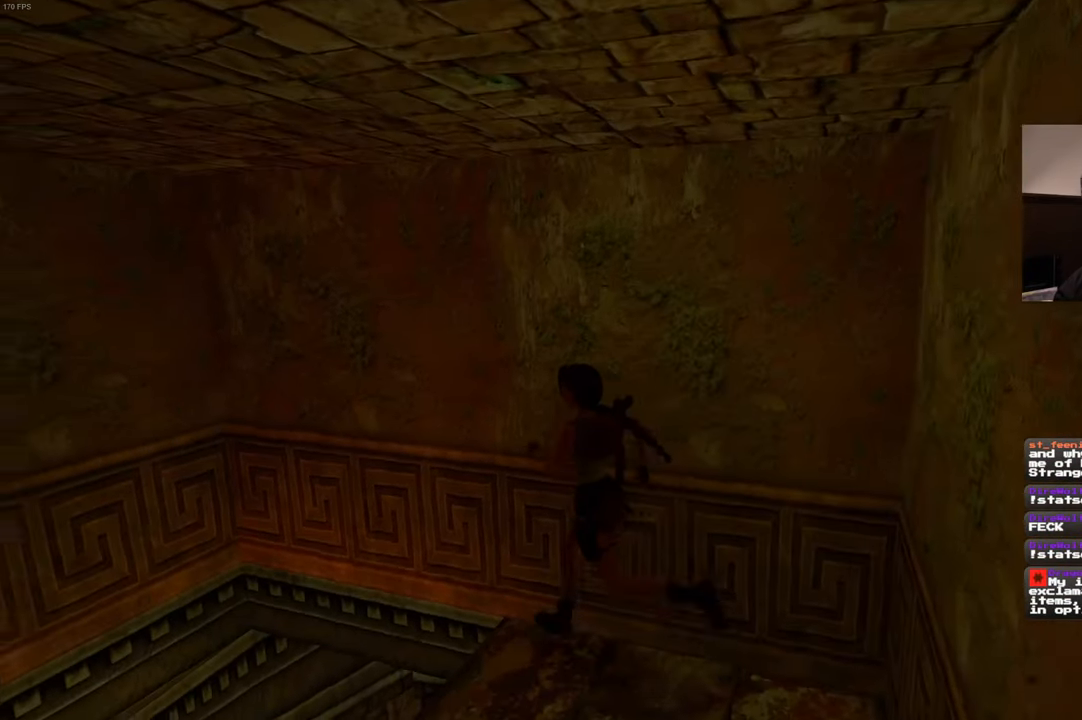
{"dt_ms": 500, "buttons": [], "left_stick": "up-left", "right_stick": "center", "events": []}
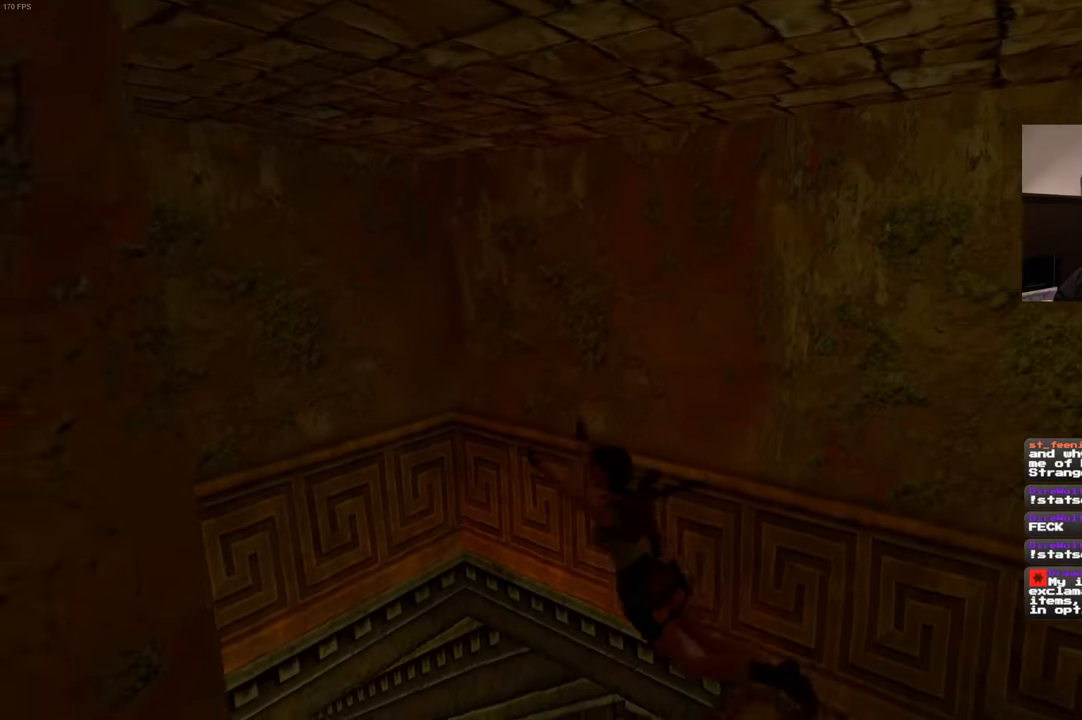
{"dt_ms": 500, "buttons": [], "left_stick": "center", "right_stick": "right", "events": [[150, "left_stick", "center"], [333, "right_stick", "right"]]}
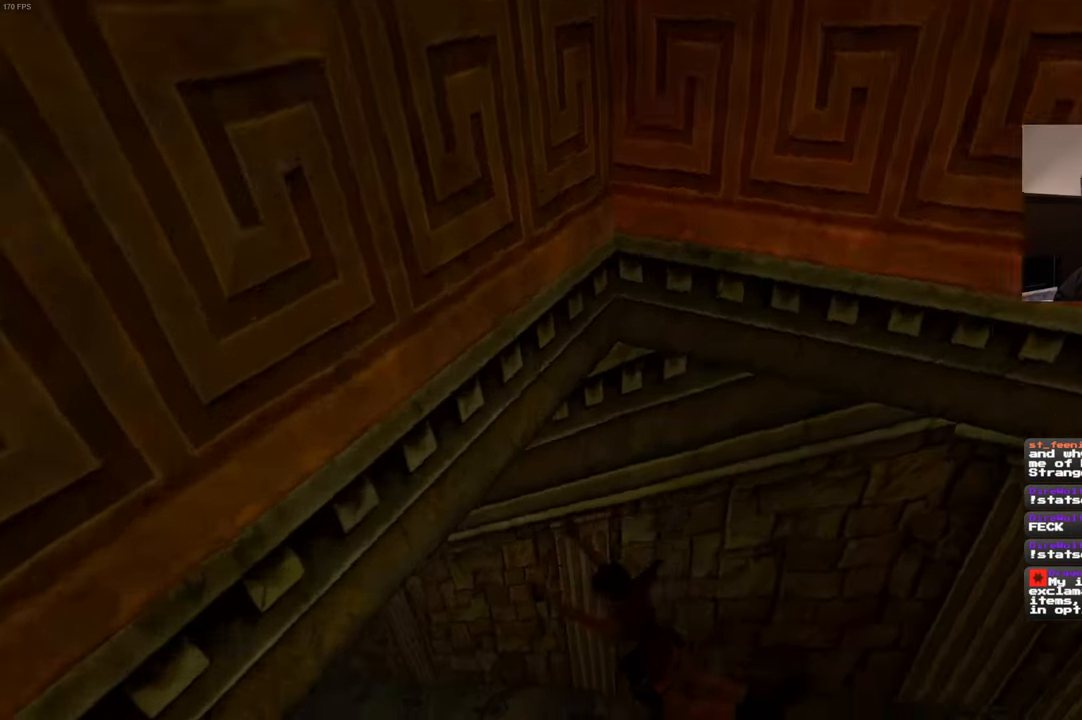
{"dt_ms": 1000, "buttons": [], "left_stick": "right", "right_stick": "center", "events": [[16, "right_stick", "center"], [50, "left_stick", "right"], [283, "SQUARE", "down"], [500, "CIRCLE", "down"], [500, "SQUARE", "up"], [750, "CIRCLE", "up"]]}
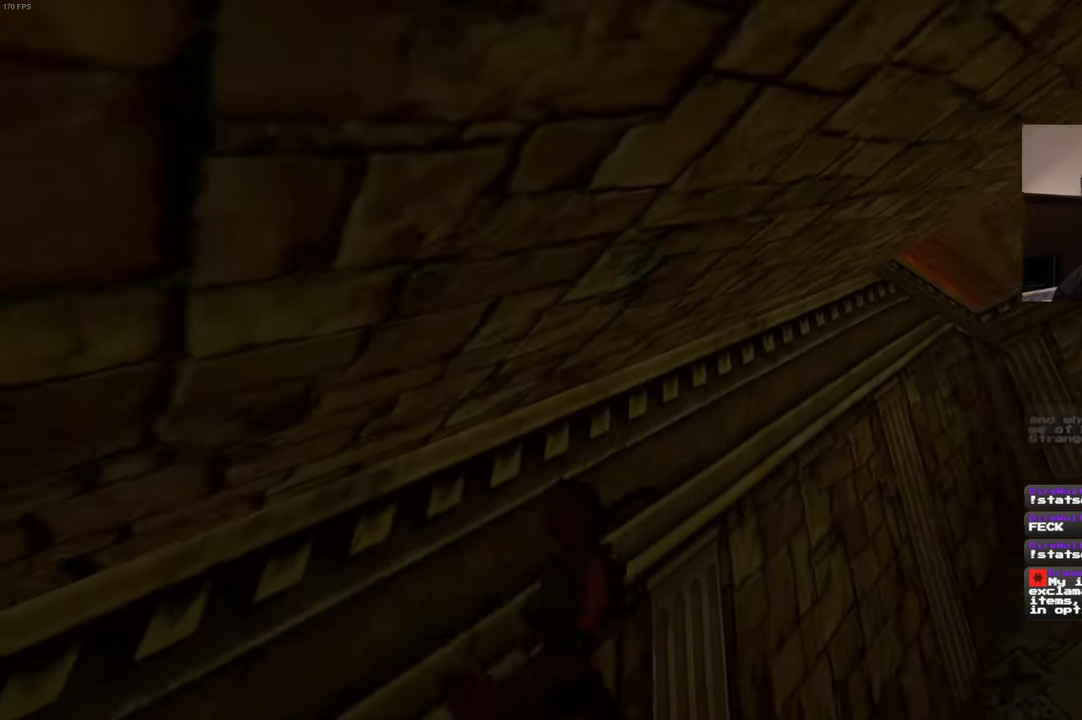
{"dt_ms": 1000, "buttons": [], "left_stick": "center", "right_stick": "center", "events": [[33, "left_stick", "center"], [183, "SQUARE", "down"], [300, "SQUARE", "up"]]}